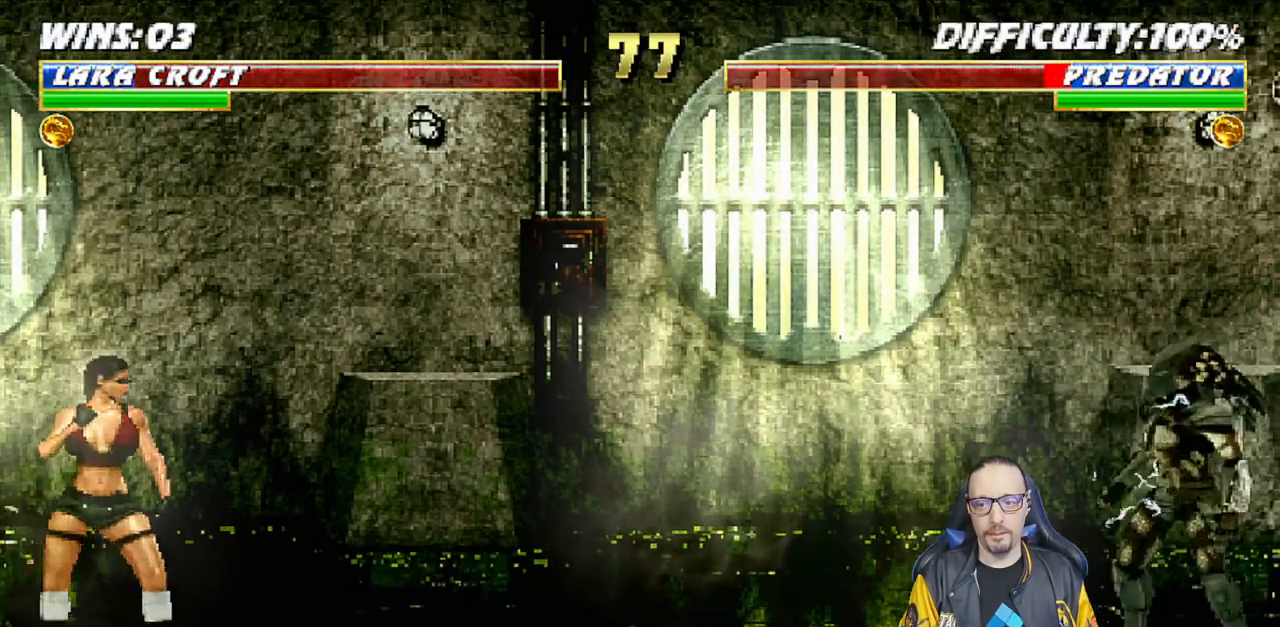
Gameplay with a controller (PlayStation layout); each line is a JSON object with the inputs held at the frame after it. "events" lists button and stick changes between this image and that frame as [ms after this image, input, new state], when the widget could be followed in between.
{"buttons": ["SQUARE"], "left_stick": "center", "right_stick": "center", "events": [[83, "SQUARE", "up"], [150, "SQUARE", "down"], [250, "SQUARE", "up"], [317, "SQUARE", "down"], [417, "SQUARE", "up"], [483, "SQUARE", "down"]]}
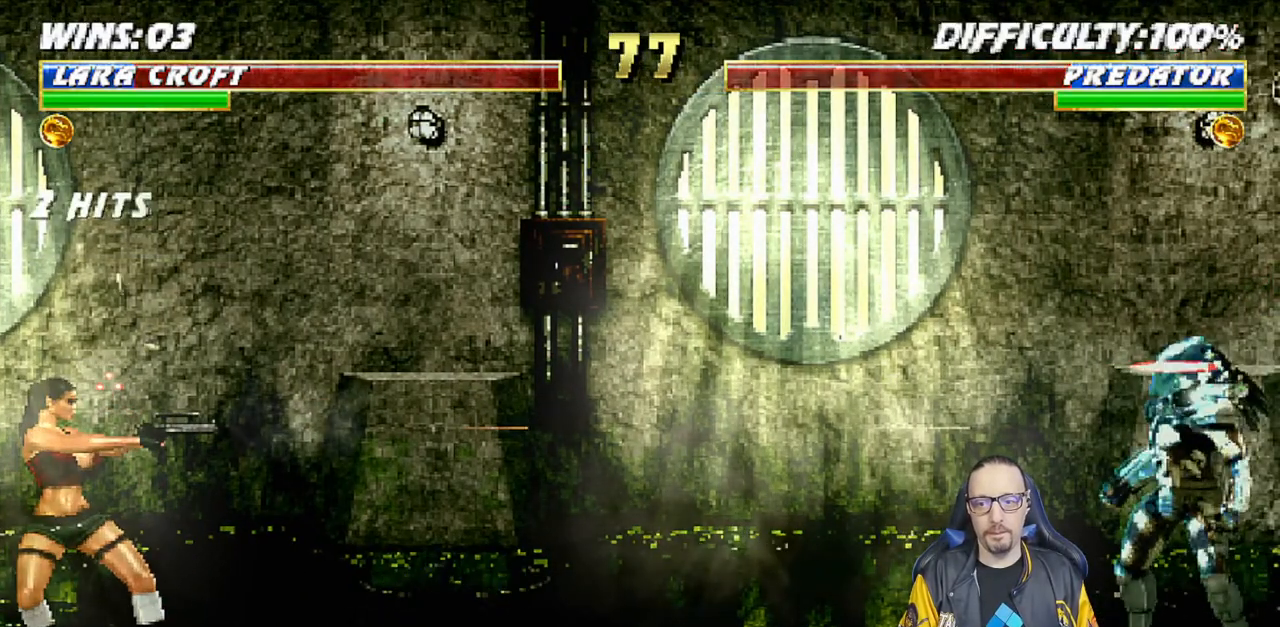
{"buttons": [], "left_stick": "center", "right_stick": "center", "events": [[100, "SQUARE", "up"], [183, "SQUARE", "down"], [217, "SQUARE", "up"], [417, "DPAD_LEFT", "down"], [500, "DPAD_LEFT", "up"]]}
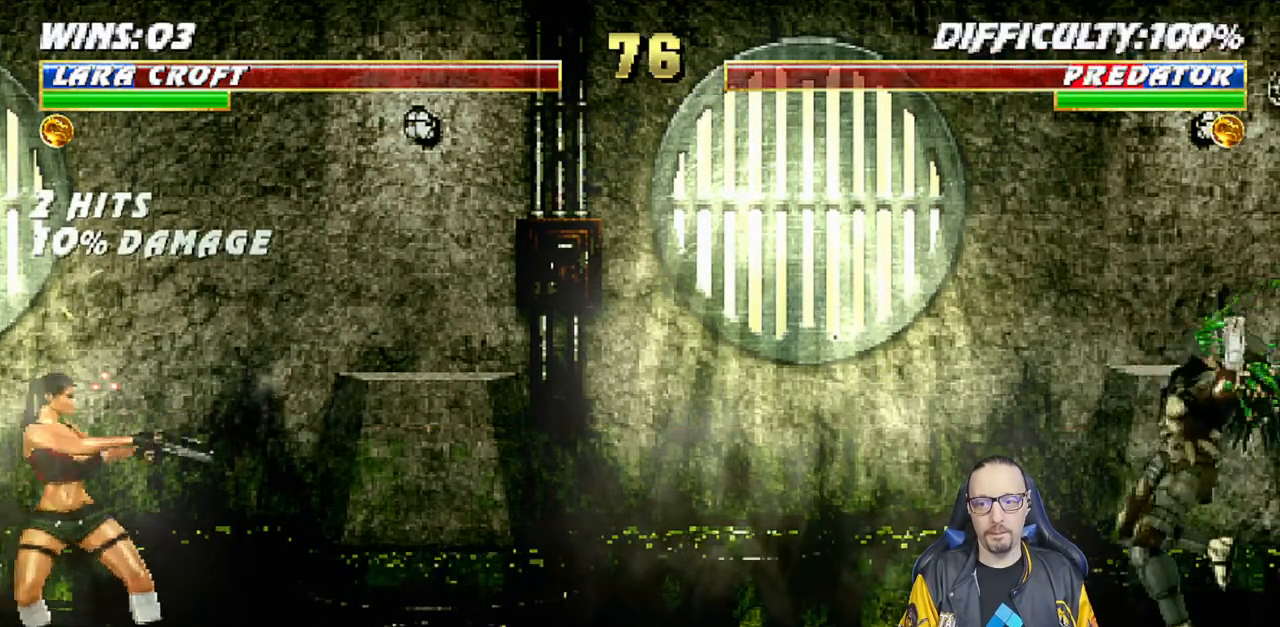
{"buttons": ["SQUARE"], "left_stick": "center", "right_stick": "center", "events": [[67, "DPAD_LEFT", "down"], [167, "DPAD_LEFT", "up"], [183, "DPAD_RIGHT", "down"], [267, "DPAD_RIGHT", "up"], [283, "SQUARE", "down"], [383, "SQUARE", "up"], [450, "SQUARE", "down"]]}
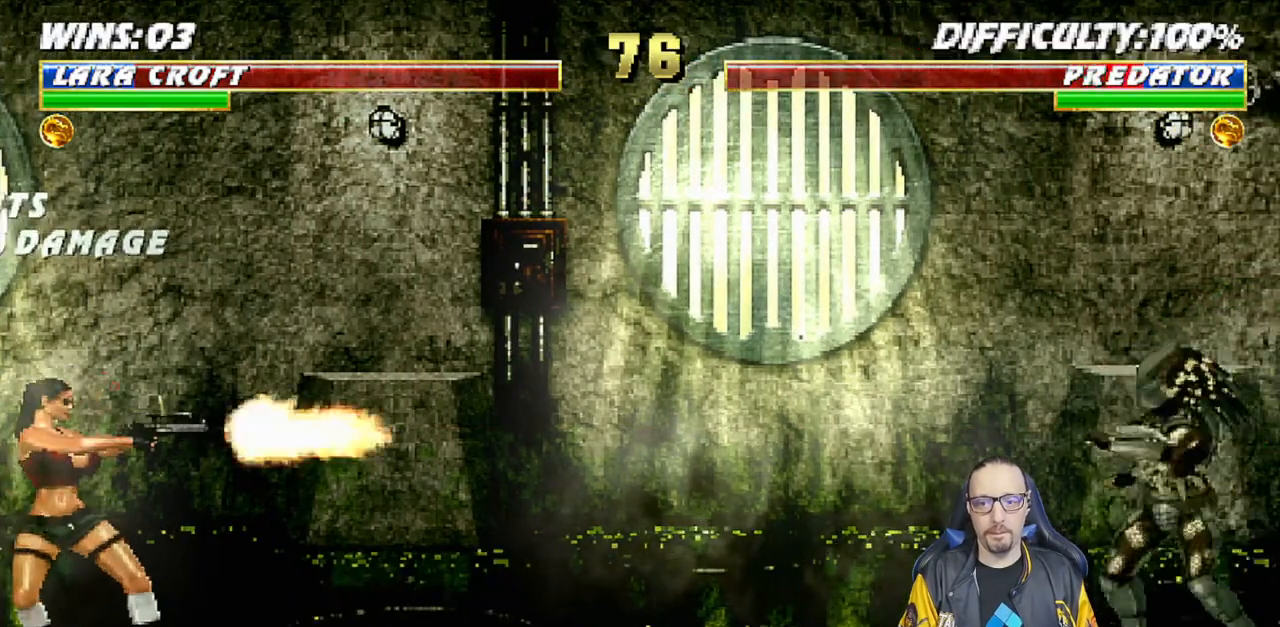
{"buttons": [], "left_stick": "center", "right_stick": "center", "events": [[83, "SQUARE", "up"], [133, "SQUARE", "down"], [267, "SQUARE", "up"], [300, "SQUARE", "down"], [433, "SQUARE", "up"]]}
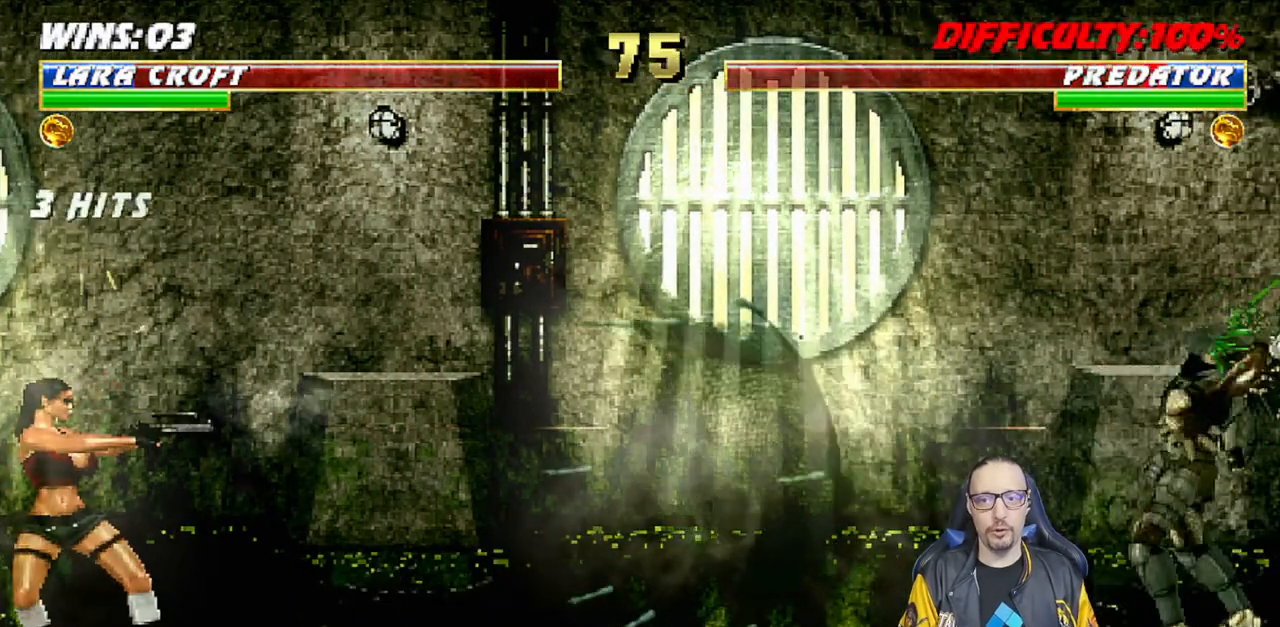
{"buttons": ["R1"], "left_stick": "center", "right_stick": "center", "events": [[83, "R1", "down"]]}
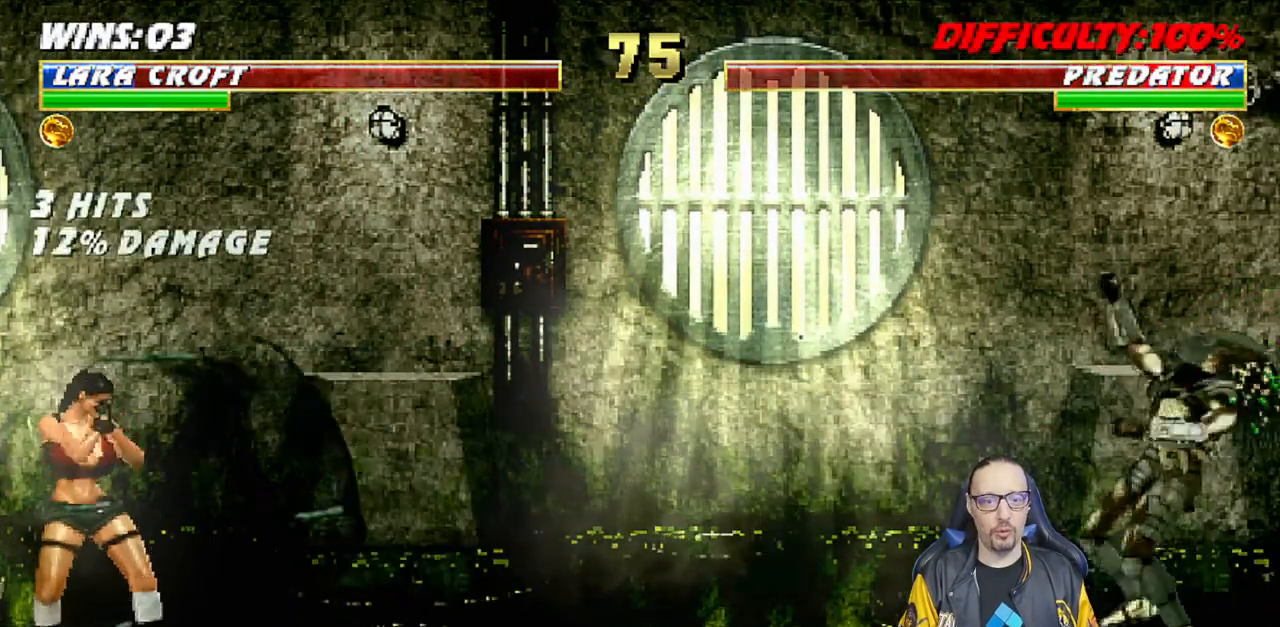
{"buttons": ["DPAD_LEFT"], "left_stick": "center", "right_stick": "center", "events": [[300, "R1", "up"], [317, "DPAD_LEFT", "down"], [400, "DPAD_LEFT", "up"], [500, "DPAD_LEFT", "down"]]}
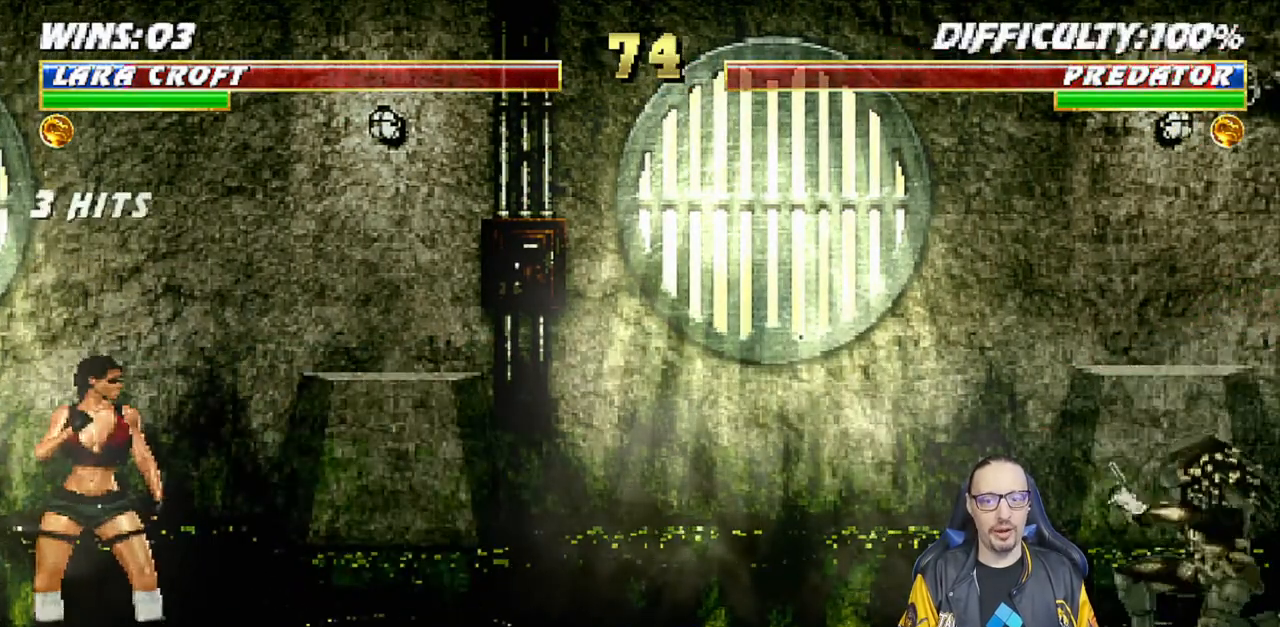
{"buttons": [], "left_stick": "center", "right_stick": "center", "events": [[33, "DPAD_LEFT", "up"], [67, "DPAD_RIGHT", "down"], [117, "SQUARE", "down"], [150, "DPAD_RIGHT", "up"], [233, "SQUARE", "up"], [300, "SQUARE", "down"], [350, "SQUARE", "up"], [383, "SQUARE", "down"], [500, "SQUARE", "up"]]}
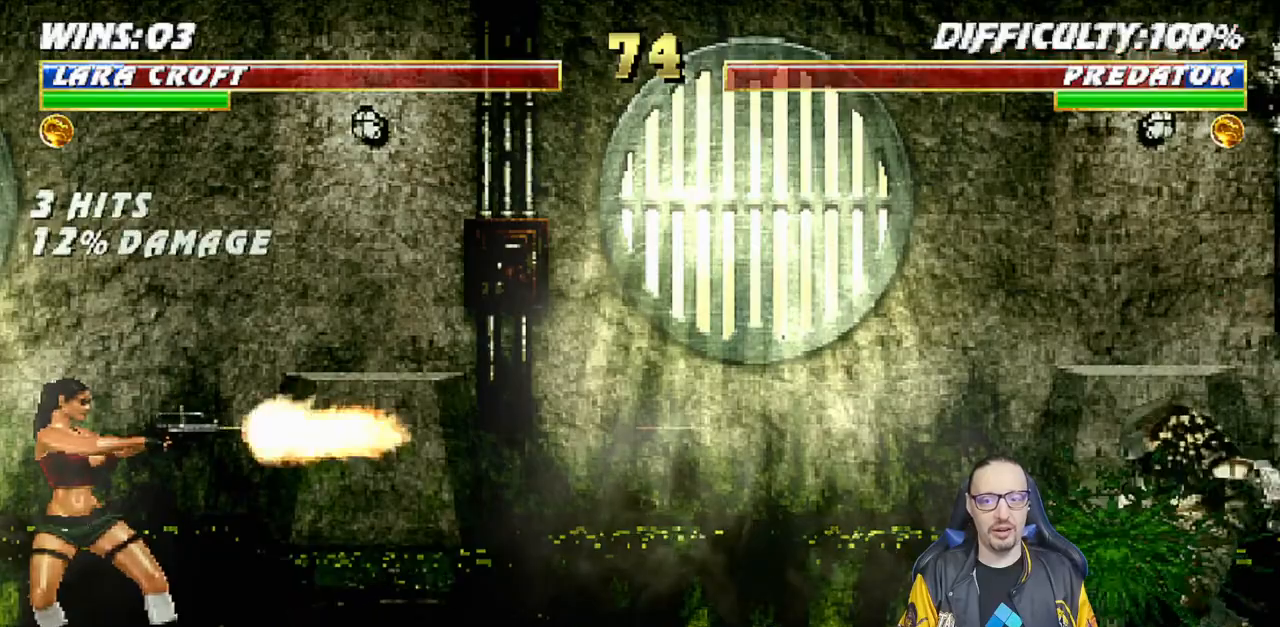
{"buttons": [], "left_stick": "center", "right_stick": "center", "events": [[67, "SQUARE", "down"], [183, "SQUARE", "up"], [250, "SQUARE", "down"], [350, "SQUARE", "up"]]}
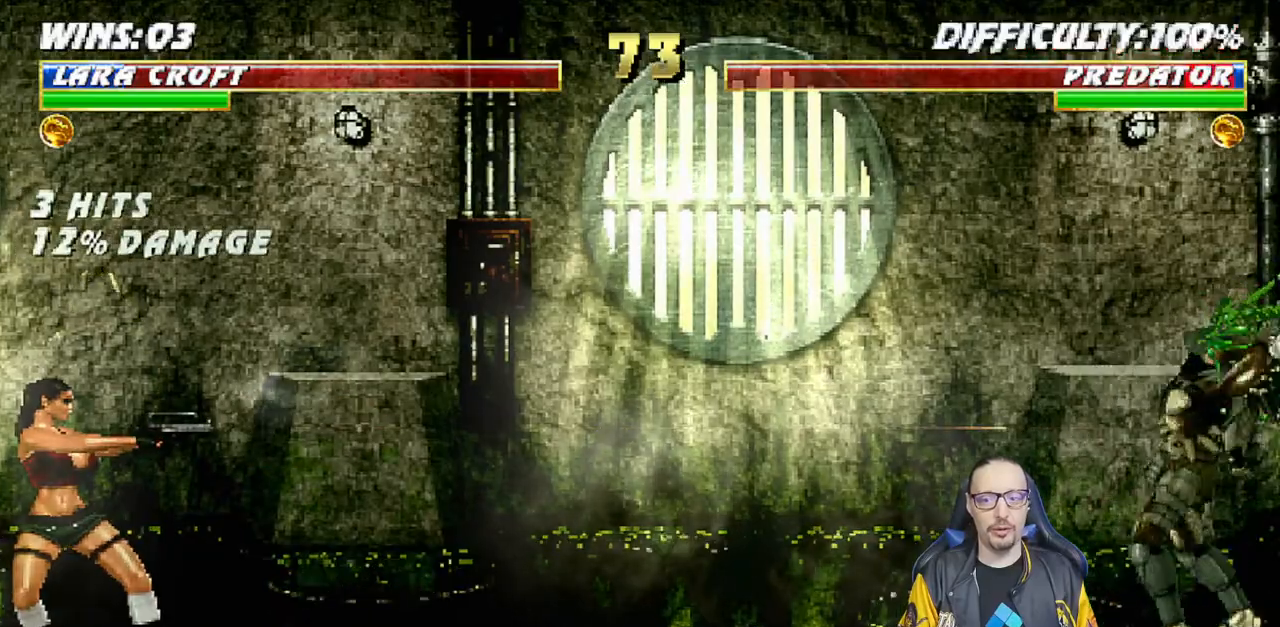
{"buttons": ["DPAD_RIGHT"], "left_stick": "center", "right_stick": "center", "events": [[183, "DPAD_LEFT", "down"], [283, "DPAD_LEFT", "up"], [350, "DPAD_LEFT", "down"], [417, "DPAD_LEFT", "up"], [450, "DPAD_RIGHT", "down"]]}
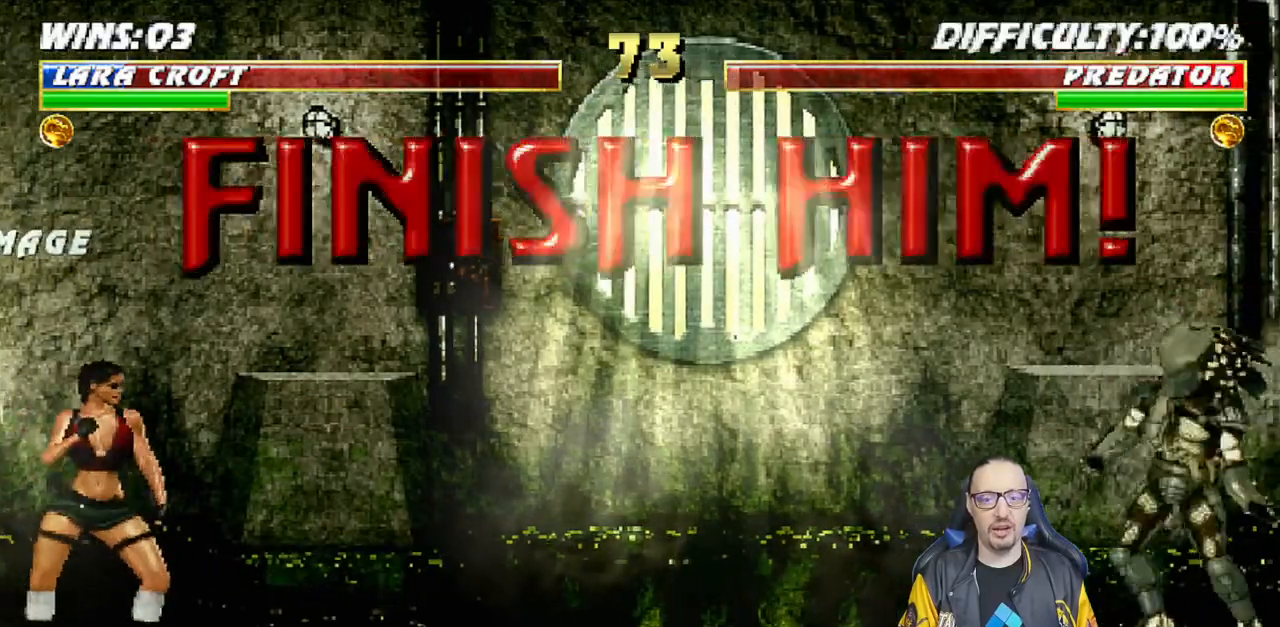
{"buttons": ["L1", "DPAD_RIGHT"], "left_stick": "center", "right_stick": "center", "events": [[50, "DPAD_RIGHT", "up"], [267, "DPAD_RIGHT", "down"], [267, "L1", "down"]]}
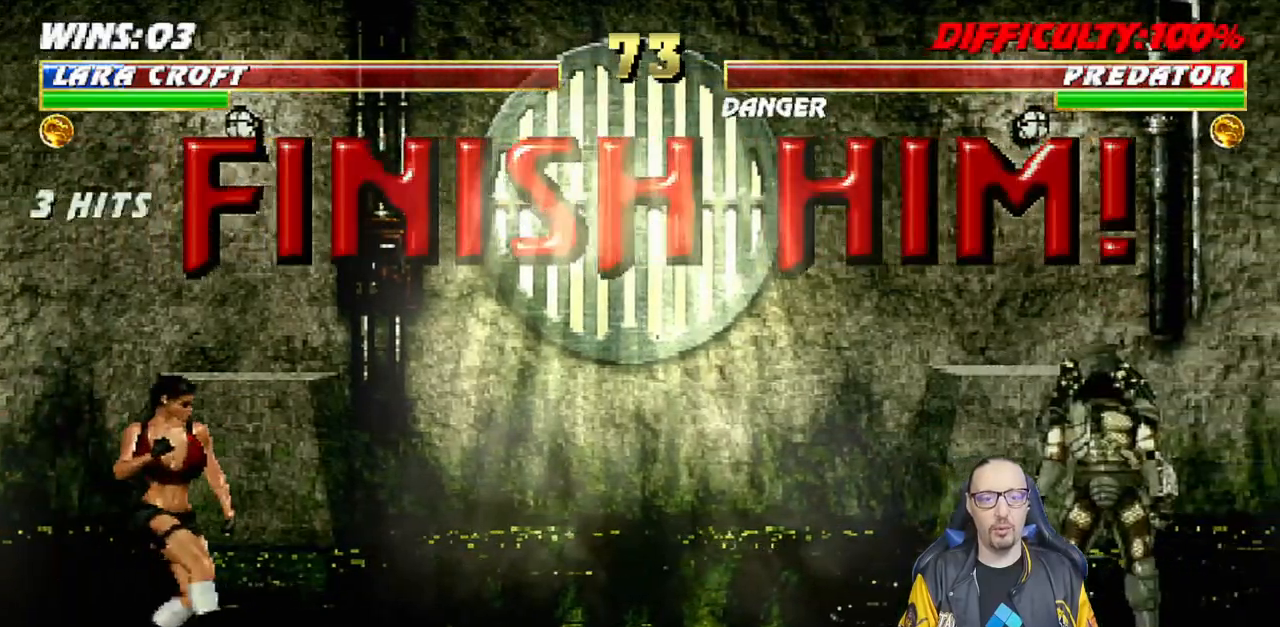
{"buttons": ["L1", "DPAD_UP", "DPAD_RIGHT"], "left_stick": "center", "right_stick": "center", "events": [[400, "DPAD_UP", "down"]]}
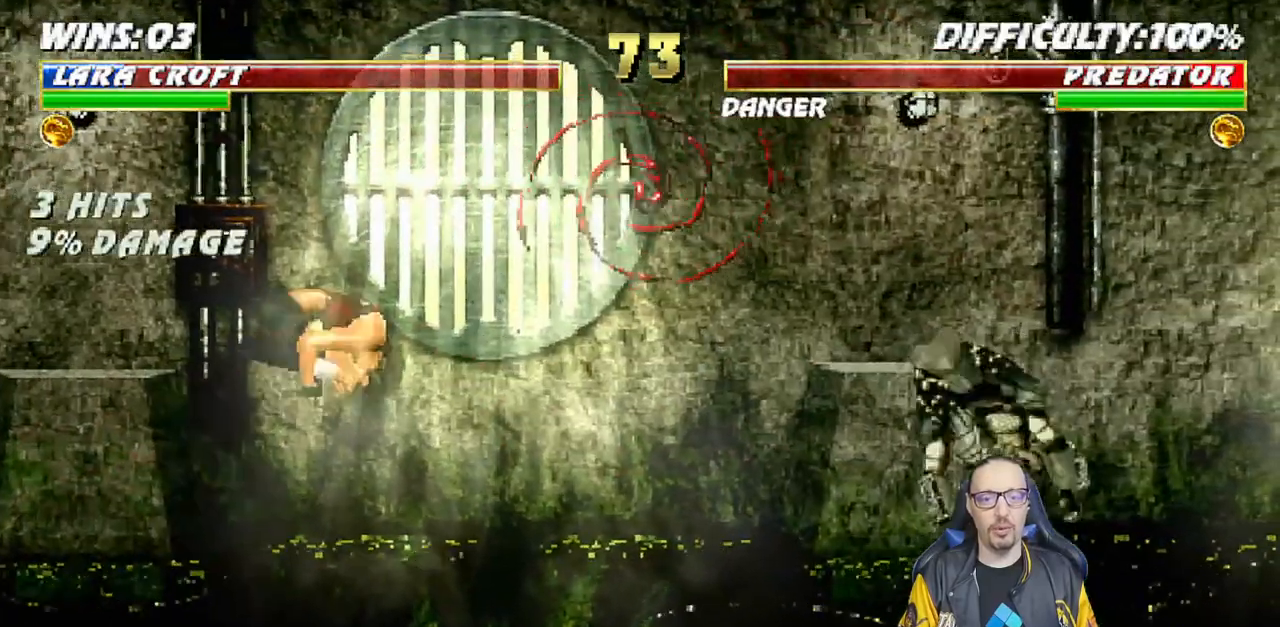
{"buttons": ["L1", "DPAD_RIGHT"], "left_stick": "center", "right_stick": "center", "events": [[183, "DPAD_UP", "up"], [200, "DPAD_RIGHT", "up"], [200, "L1", "up"], [450, "DPAD_RIGHT", "down"], [450, "L1", "down"]]}
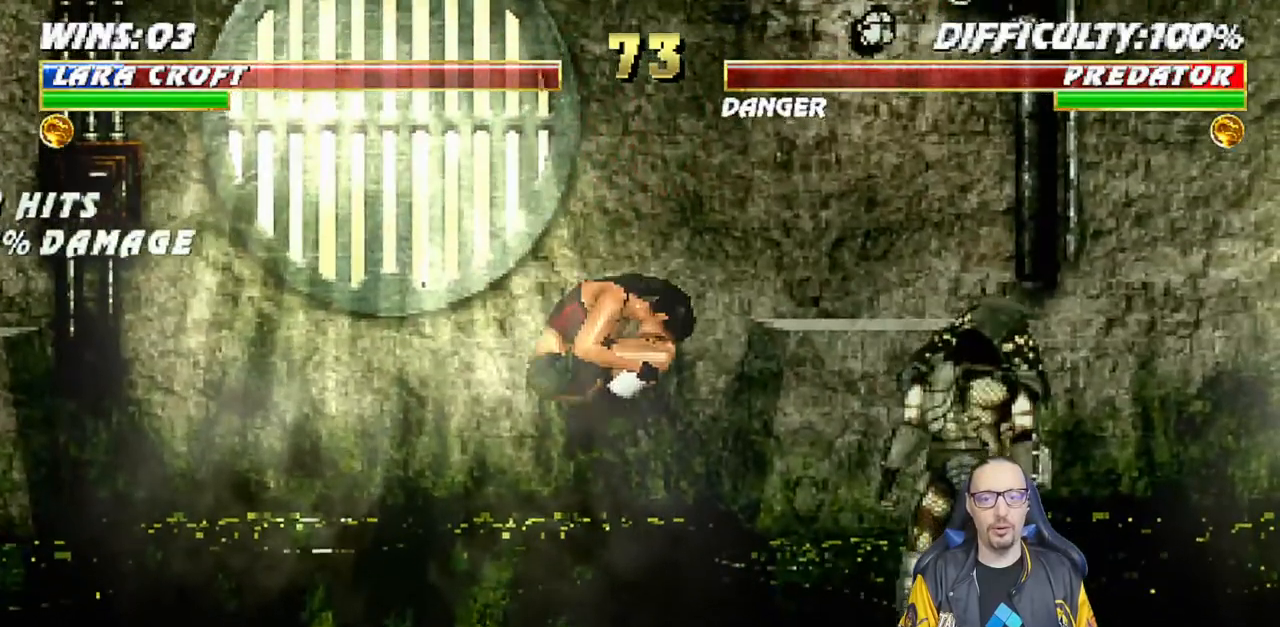
{"buttons": ["L1"], "left_stick": "center", "right_stick": "center", "events": [[467, "DPAD_RIGHT", "up"]]}
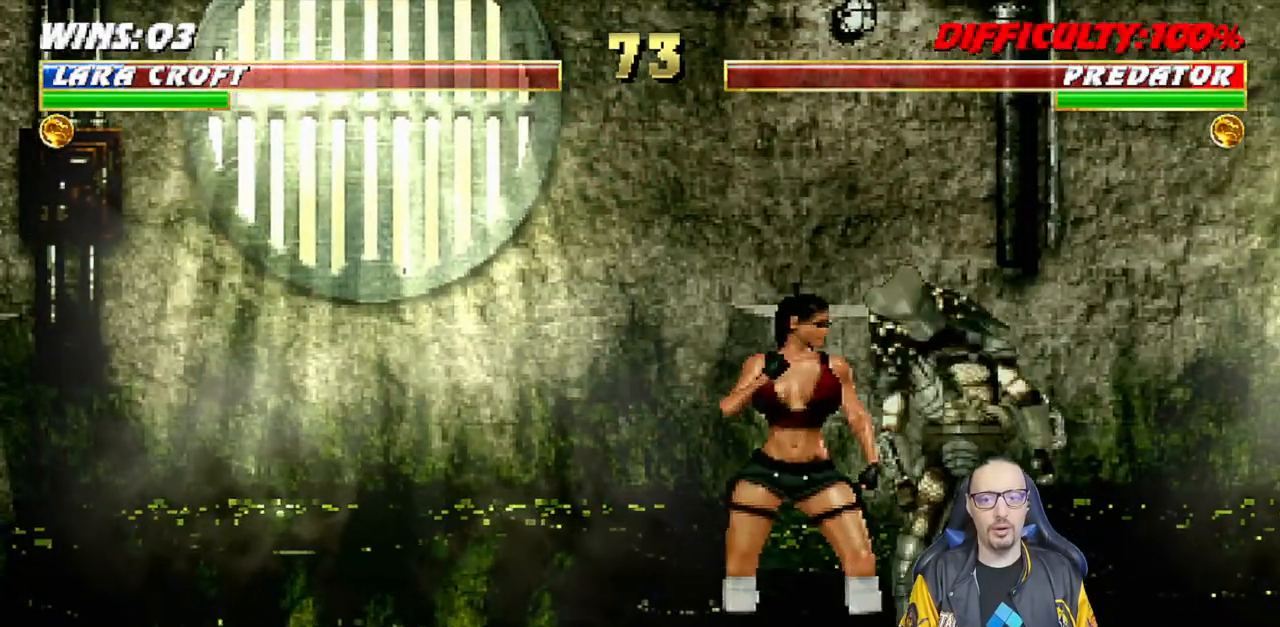
{"buttons": [], "left_stick": "center", "right_stick": "center", "events": [[17, "L1", "up"], [233, "DPAD_LEFT", "down"], [300, "DPAD_LEFT", "up"], [383, "DPAD_LEFT", "down"], [483, "DPAD_LEFT", "up"]]}
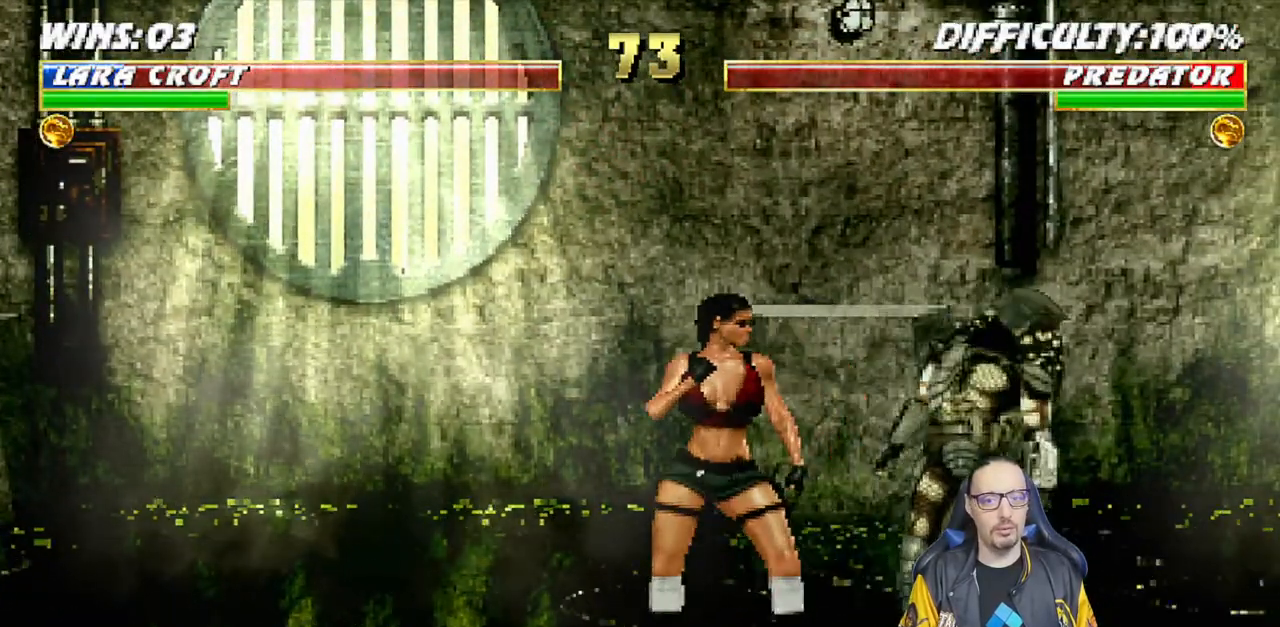
{"buttons": ["DPAD_LEFT"], "left_stick": "center", "right_stick": "center", "events": [[50, "DPAD_LEFT", "down"], [167, "DPAD_LEFT", "up"], [217, "DPAD_LEFT", "down"], [333, "DPAD_LEFT", "up"], [400, "DPAD_LEFT", "down"]]}
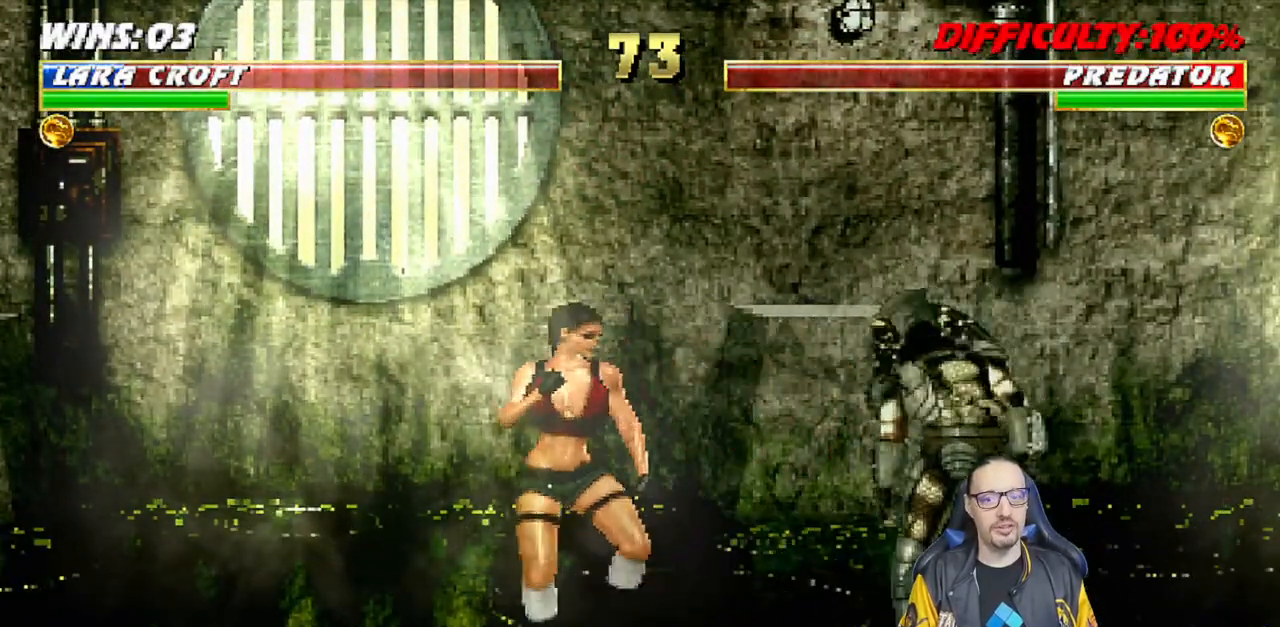
{"buttons": [], "left_stick": "center", "right_stick": "center", "events": [[17, "DPAD_LEFT", "up"], [67, "DPAD_LEFT", "down"], [183, "DPAD_LEFT", "up"], [233, "DPAD_LEFT", "down"], [350, "DPAD_LEFT", "up"], [400, "DPAD_LEFT", "down"], [500, "DPAD_LEFT", "up"]]}
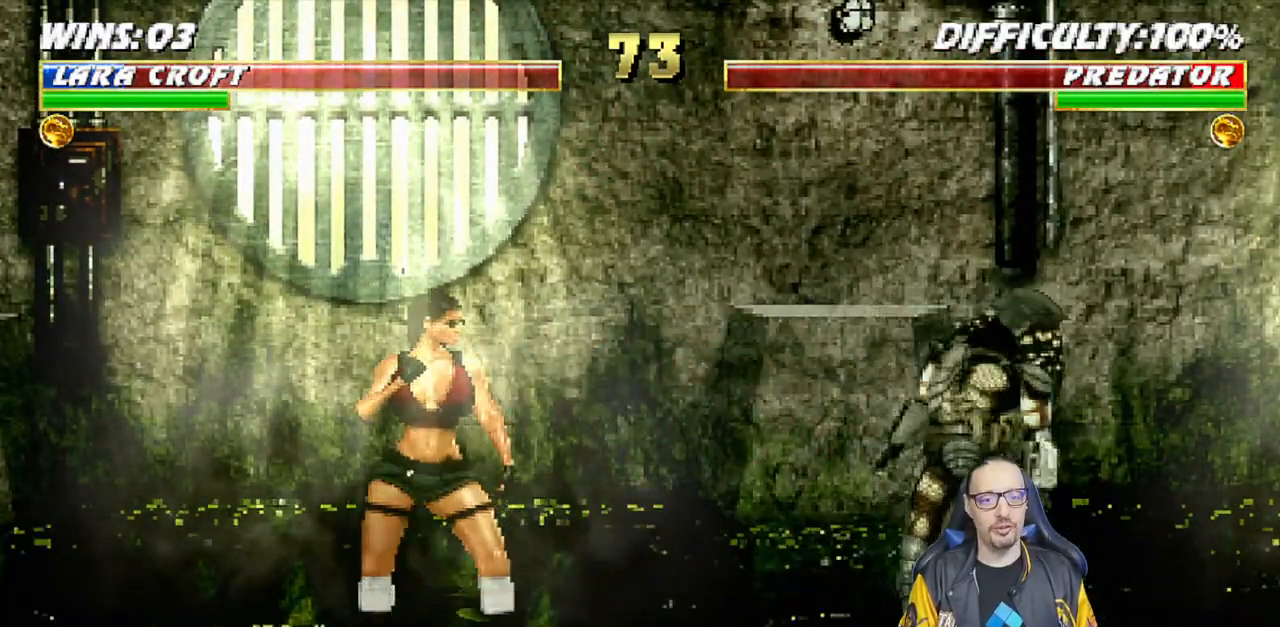
{"buttons": [], "left_stick": "center", "right_stick": "center", "events": [[50, "DPAD_LEFT", "down"], [150, "DPAD_LEFT", "up"], [217, "DPAD_LEFT", "down"], [317, "DPAD_LEFT", "up"], [367, "DPAD_LEFT", "down"], [483, "DPAD_LEFT", "up"]]}
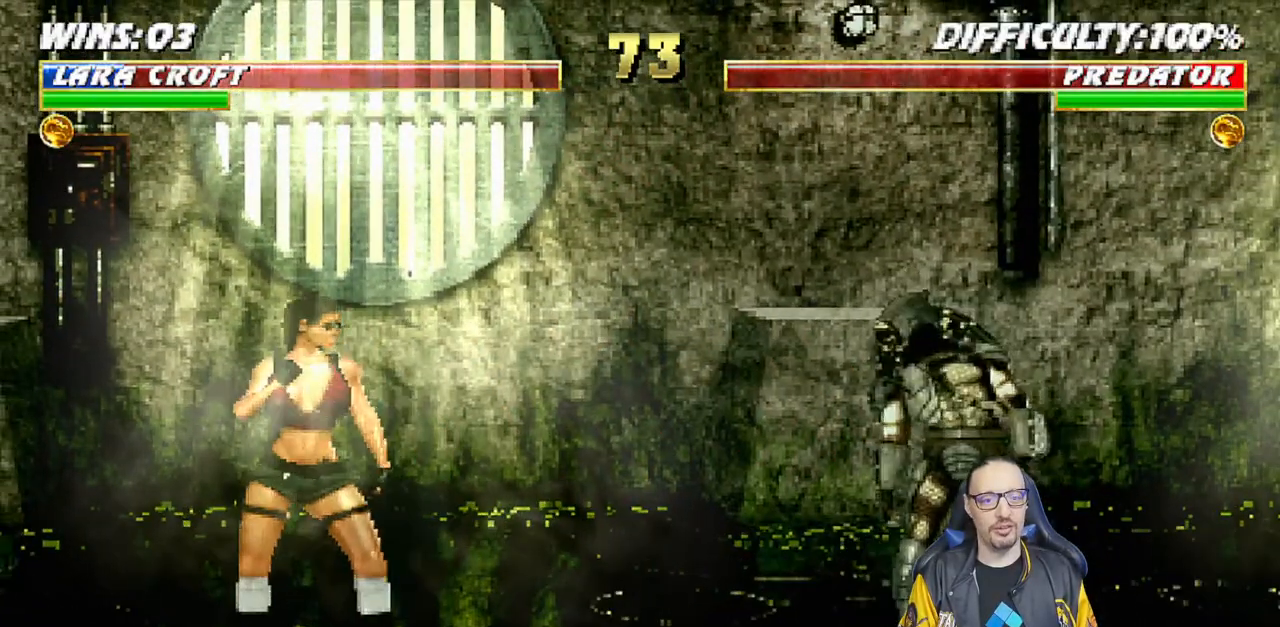
{"buttons": [], "left_stick": "center", "right_stick": "center", "events": [[33, "DPAD_LEFT", "down"], [150, "DPAD_LEFT", "up"], [200, "DPAD_LEFT", "down"], [300, "DPAD_LEFT", "up"], [367, "DPAD_LEFT", "down"], [483, "DPAD_LEFT", "up"]]}
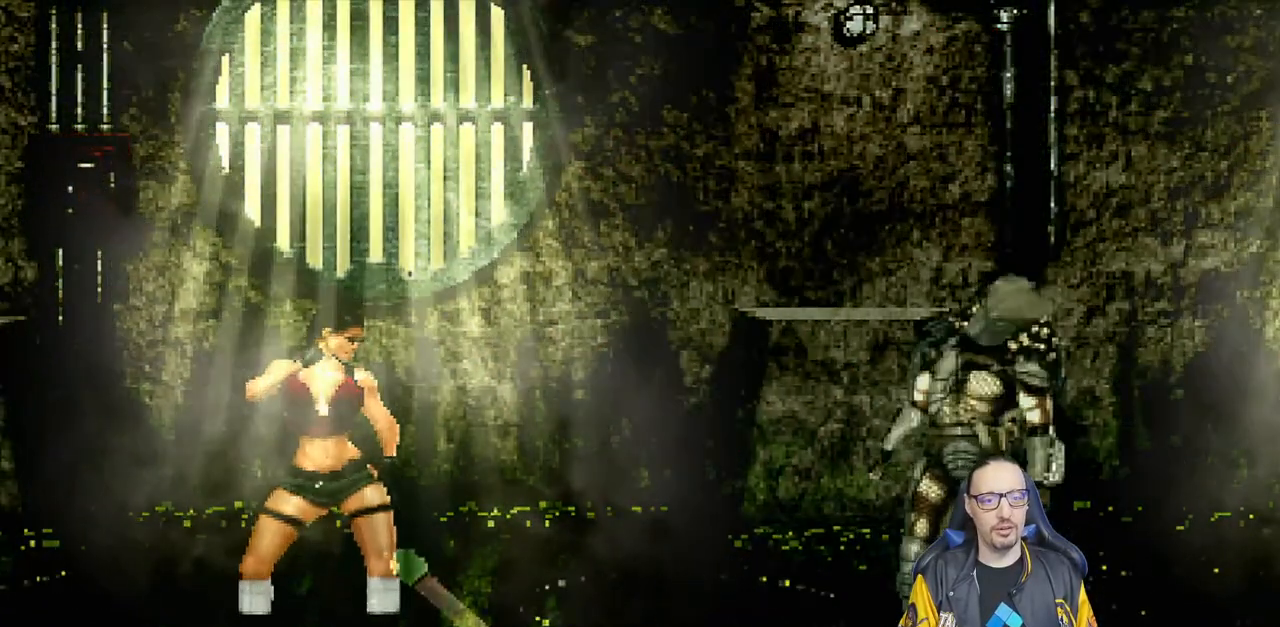
{"buttons": ["DPAD_LEFT"], "left_stick": "center", "right_stick": "center", "events": [[50, "DPAD_LEFT", "down"], [167, "DPAD_LEFT", "up"], [233, "DPAD_LEFT", "down"], [333, "DPAD_LEFT", "up"], [450, "DPAD_LEFT", "down"]]}
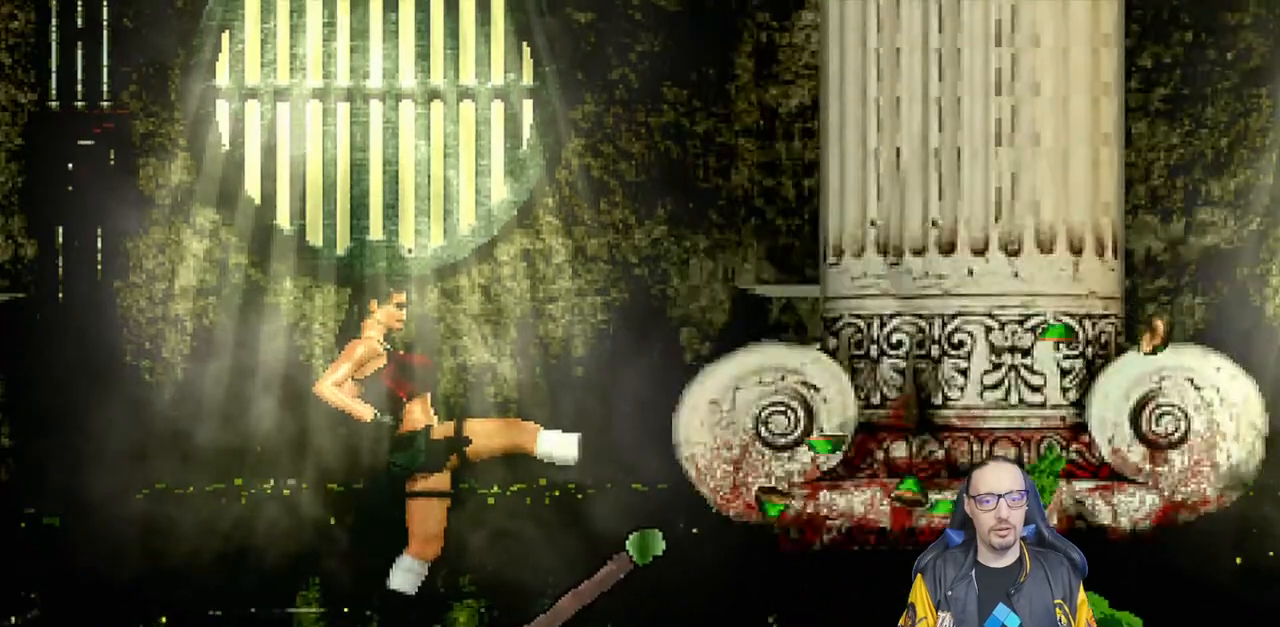
{"buttons": [], "left_stick": "center", "right_stick": "center", "events": [[17, "DPAD_LEFT", "up"]]}
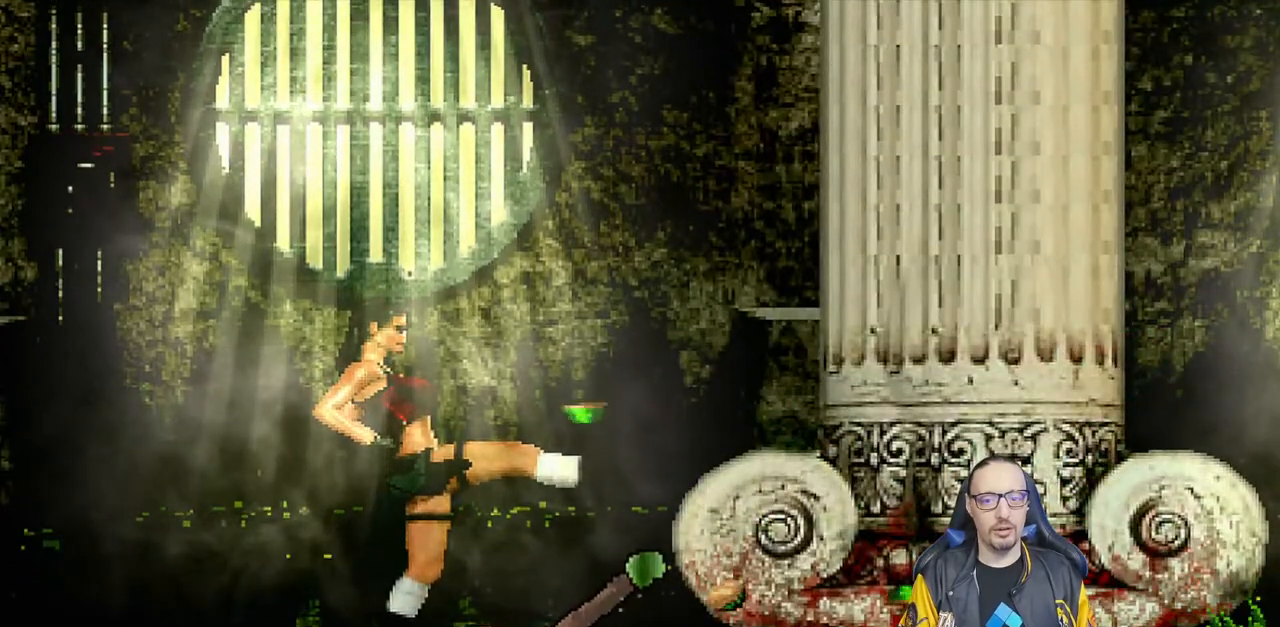
{"buttons": [], "left_stick": "center", "right_stick": "center", "events": []}
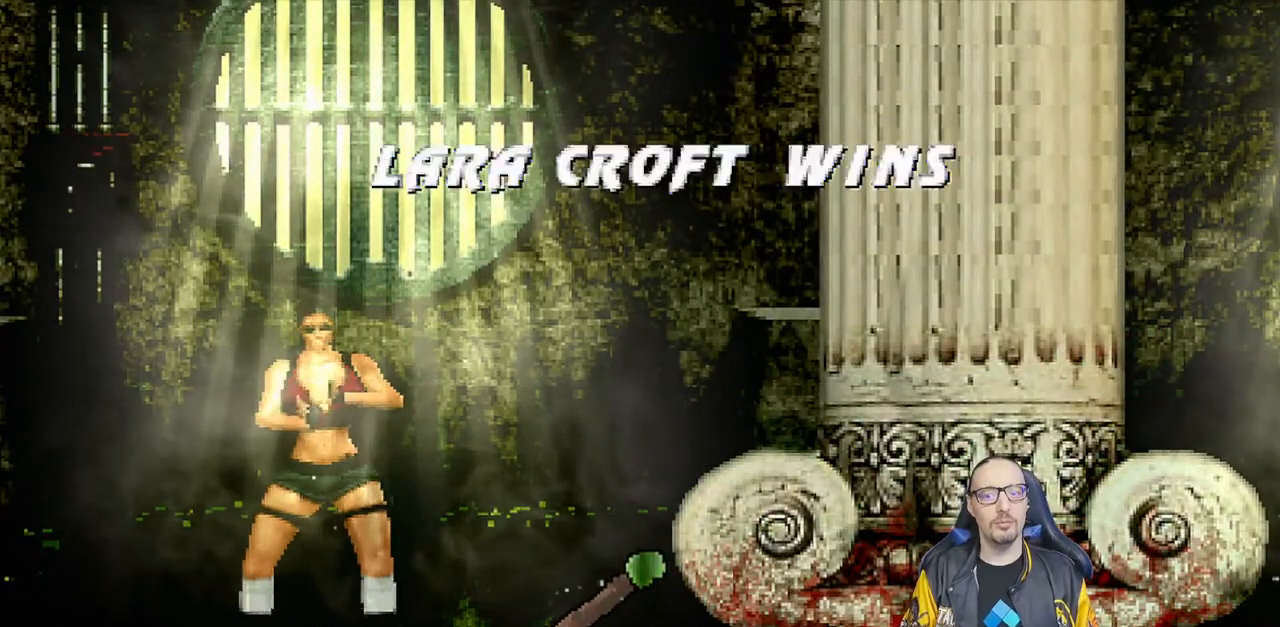
{"buttons": [], "left_stick": "center", "right_stick": "center", "events": []}
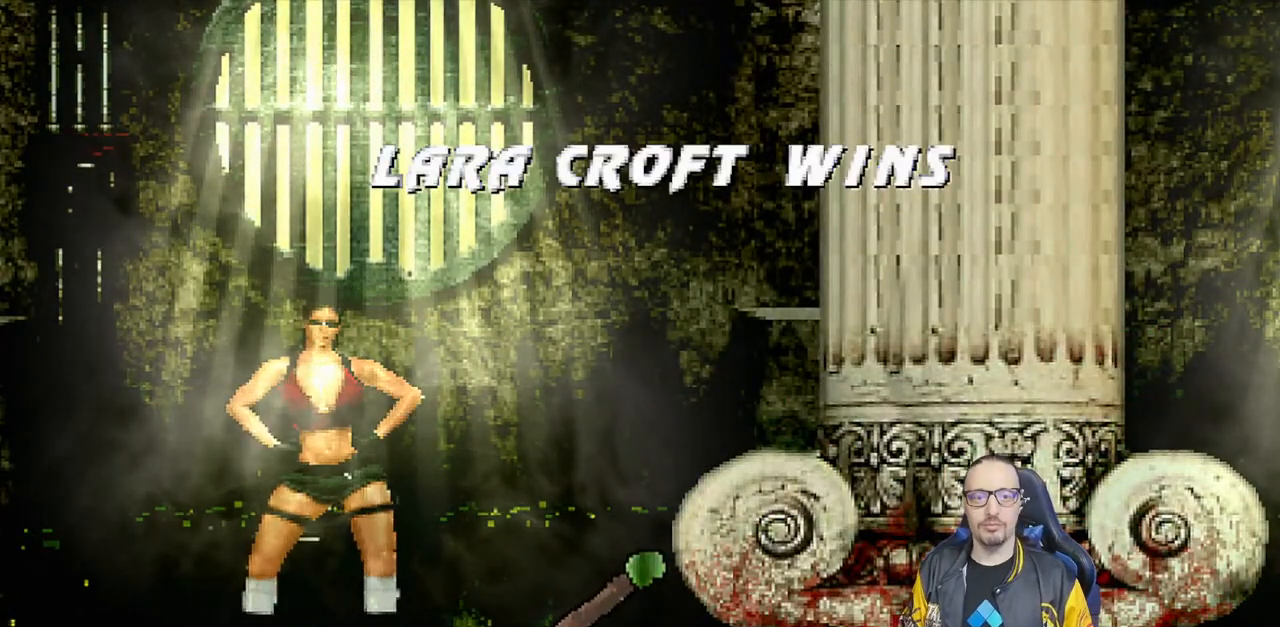
{"buttons": [], "left_stick": "center", "right_stick": "center", "events": []}
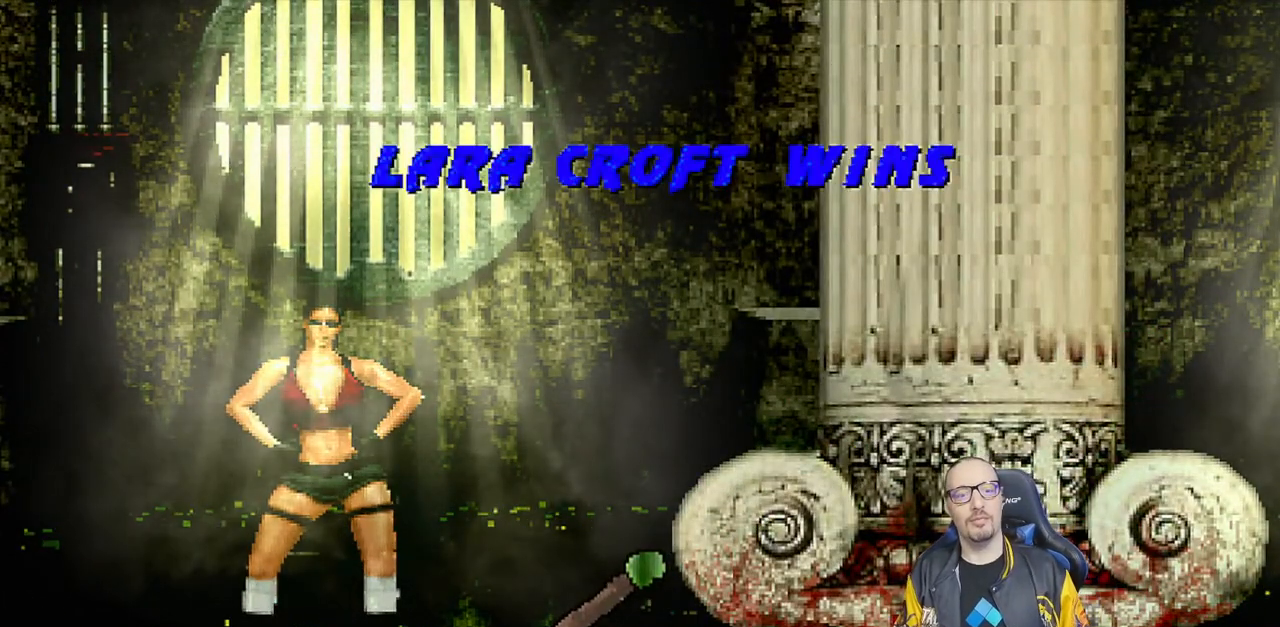
{"buttons": [], "left_stick": "center", "right_stick": "center", "events": []}
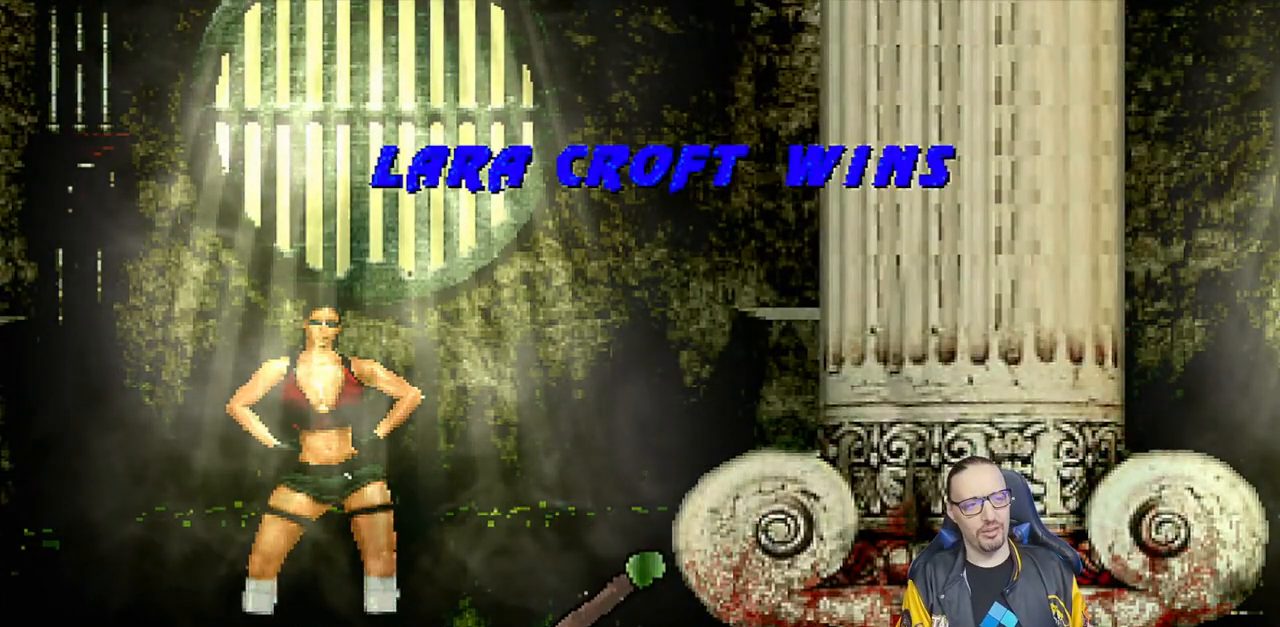
{"buttons": [], "left_stick": "center", "right_stick": "center", "events": []}
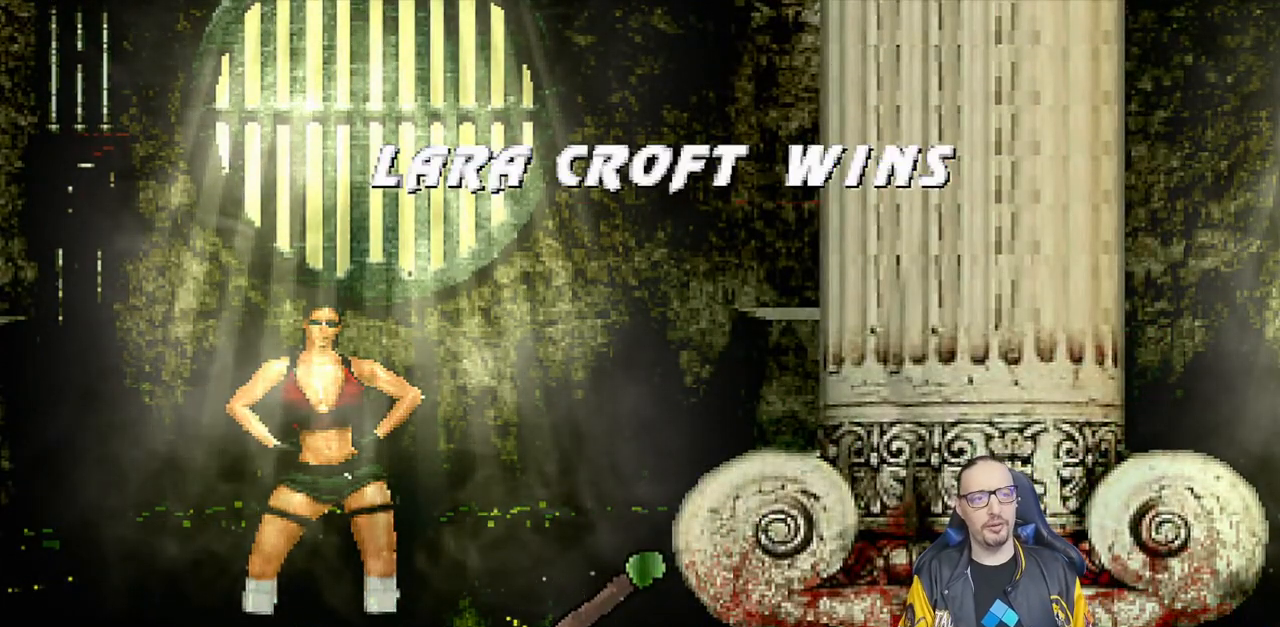
{"buttons": [], "left_stick": "center", "right_stick": "center", "events": []}
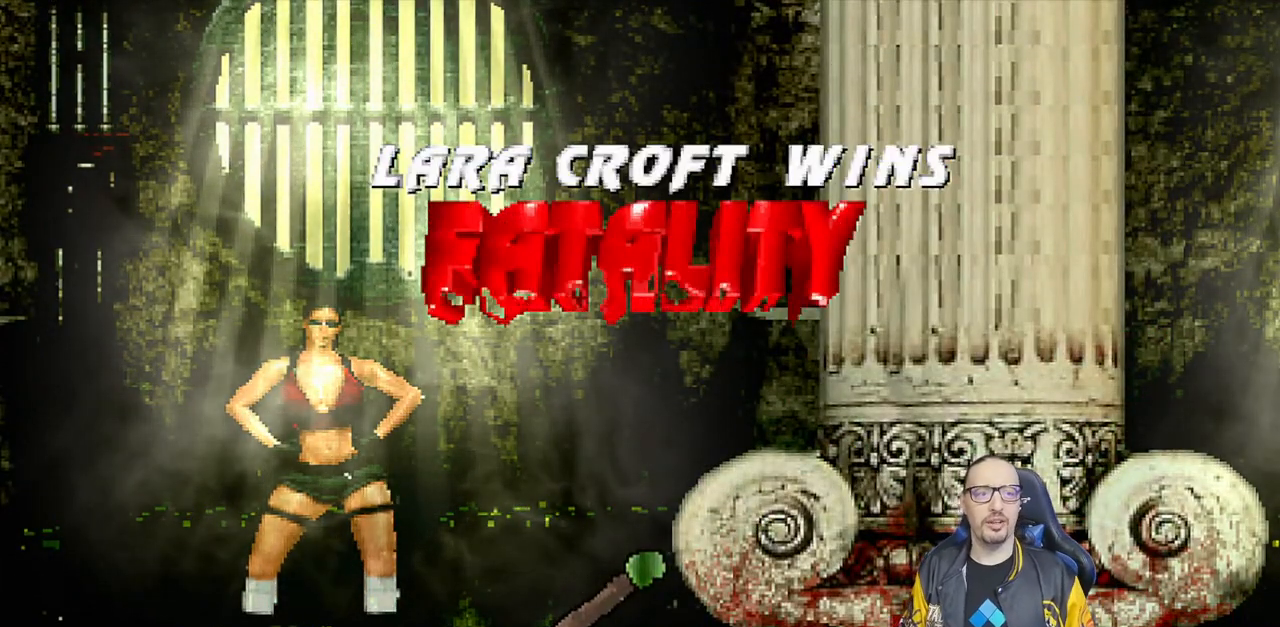
{"buttons": [], "left_stick": "center", "right_stick": "center", "events": [[233, "CROSS", "down"], [417, "CROSS", "up"]]}
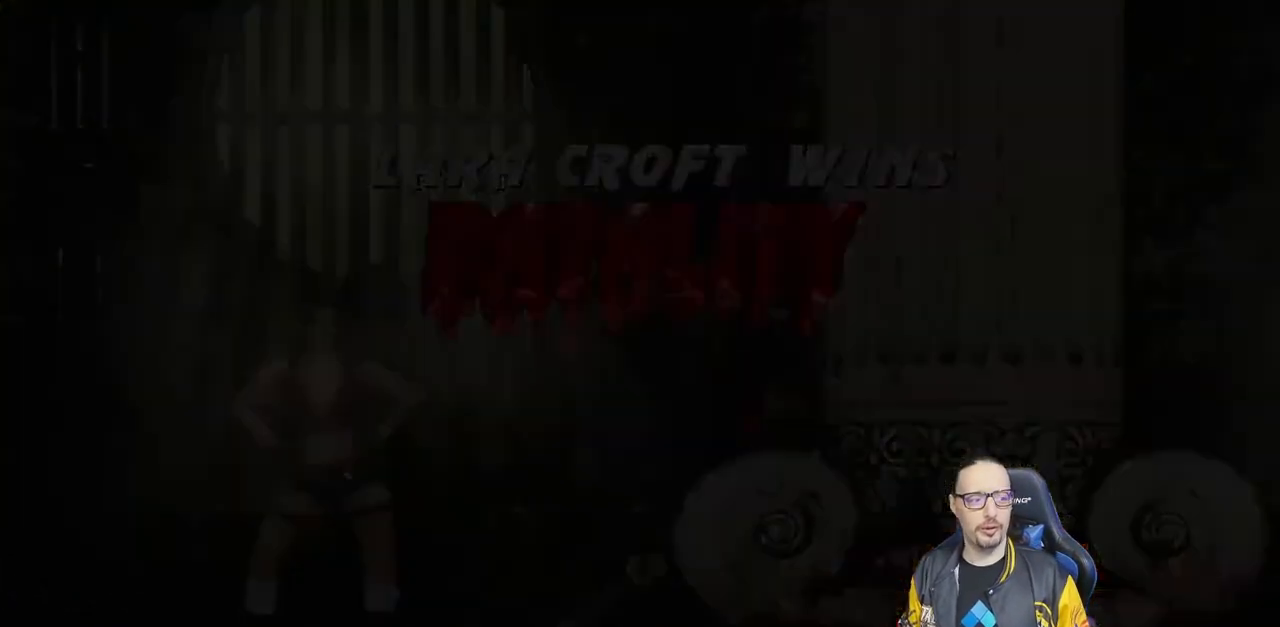
{"buttons": ["L1"], "left_stick": "center", "right_stick": "center", "events": [[467, "L1", "down"]]}
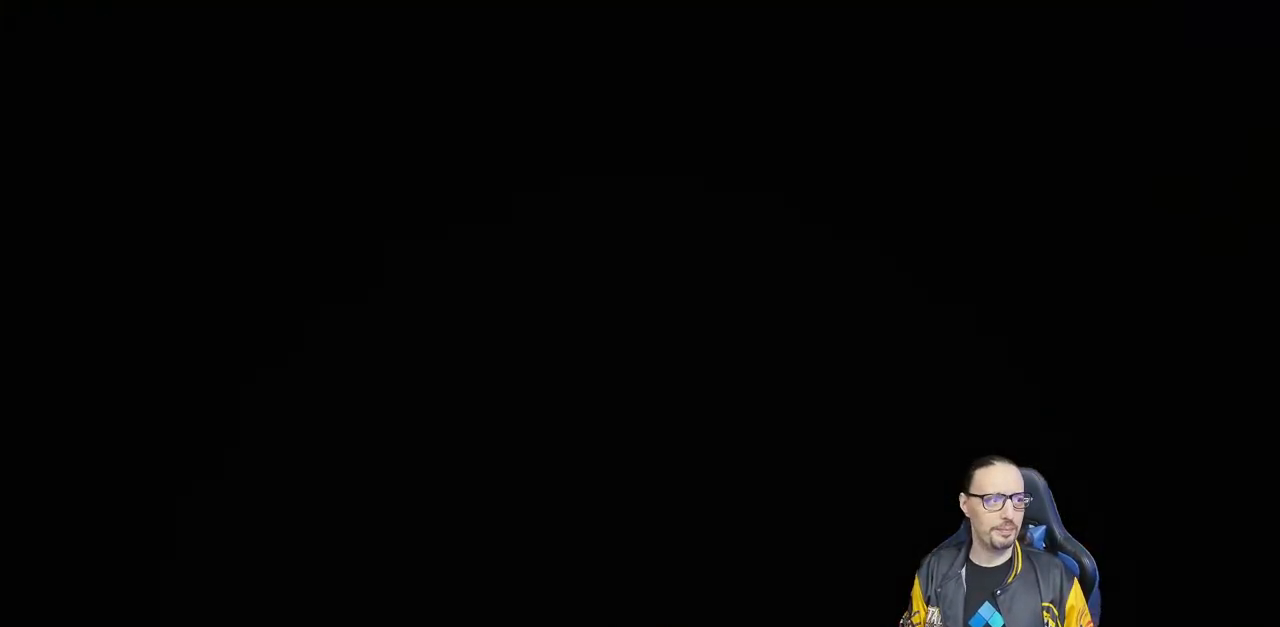
{"buttons": [], "left_stick": "center", "right_stick": "center", "events": [[100, "L1", "up"]]}